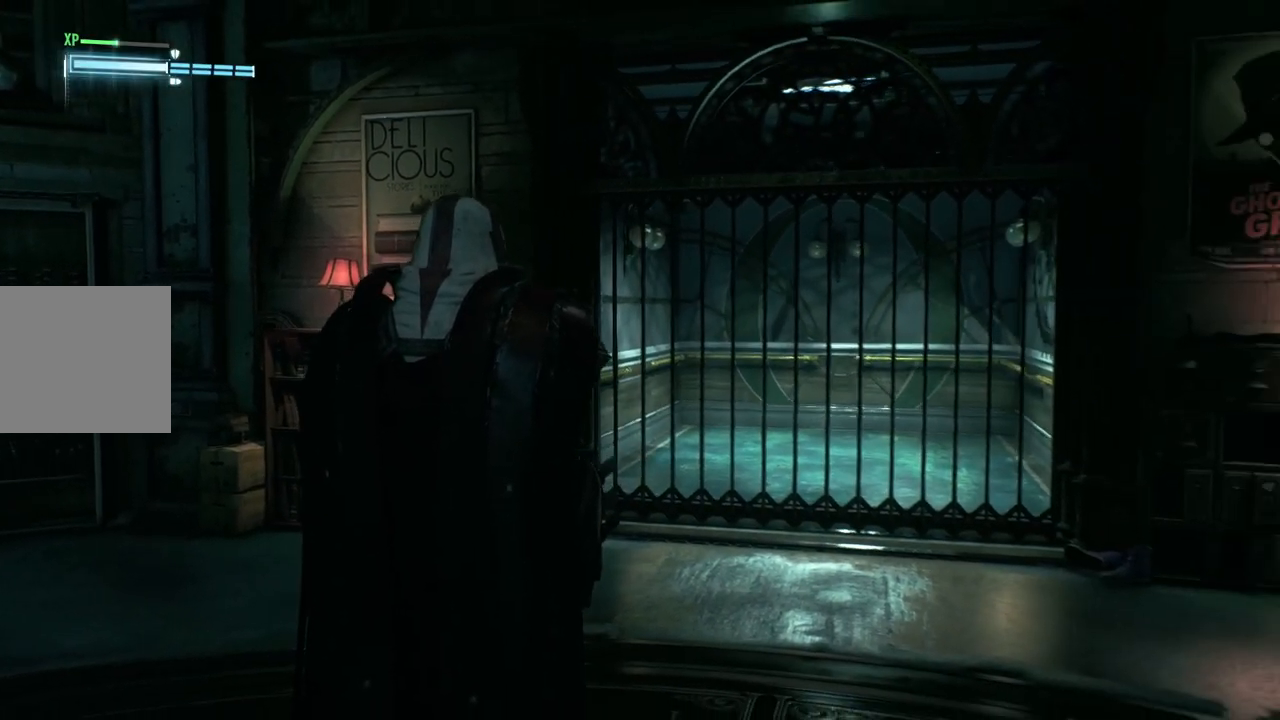
Gameplay with a controller (Xbox layout); each line is a JSON object with the inputs held at the frame after it. "events" lists button and stick changes between this image and that frame as [ms after this image, input, new state], when the widget could be followed in between.
{"buttons": [], "left_stick": "up", "right_stick": "center", "events": [[67, "left_stick", "up"]]}
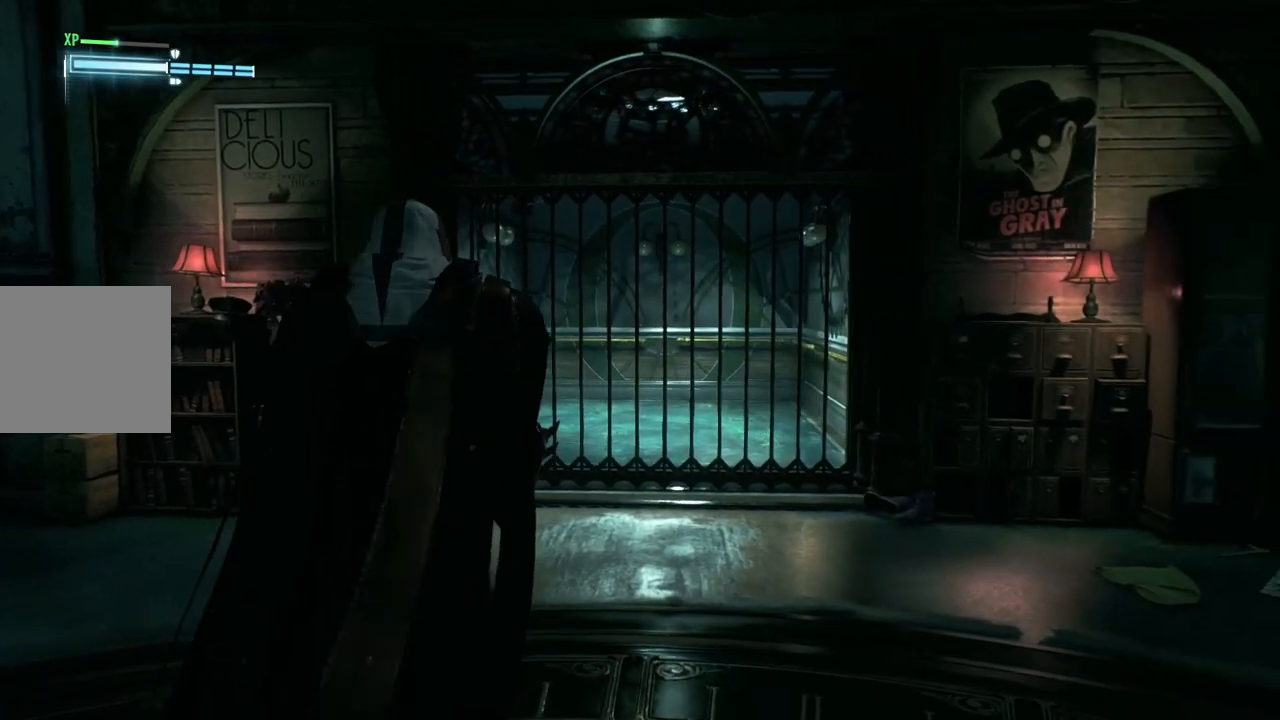
{"buttons": [], "left_stick": "up", "right_stick": "center", "events": []}
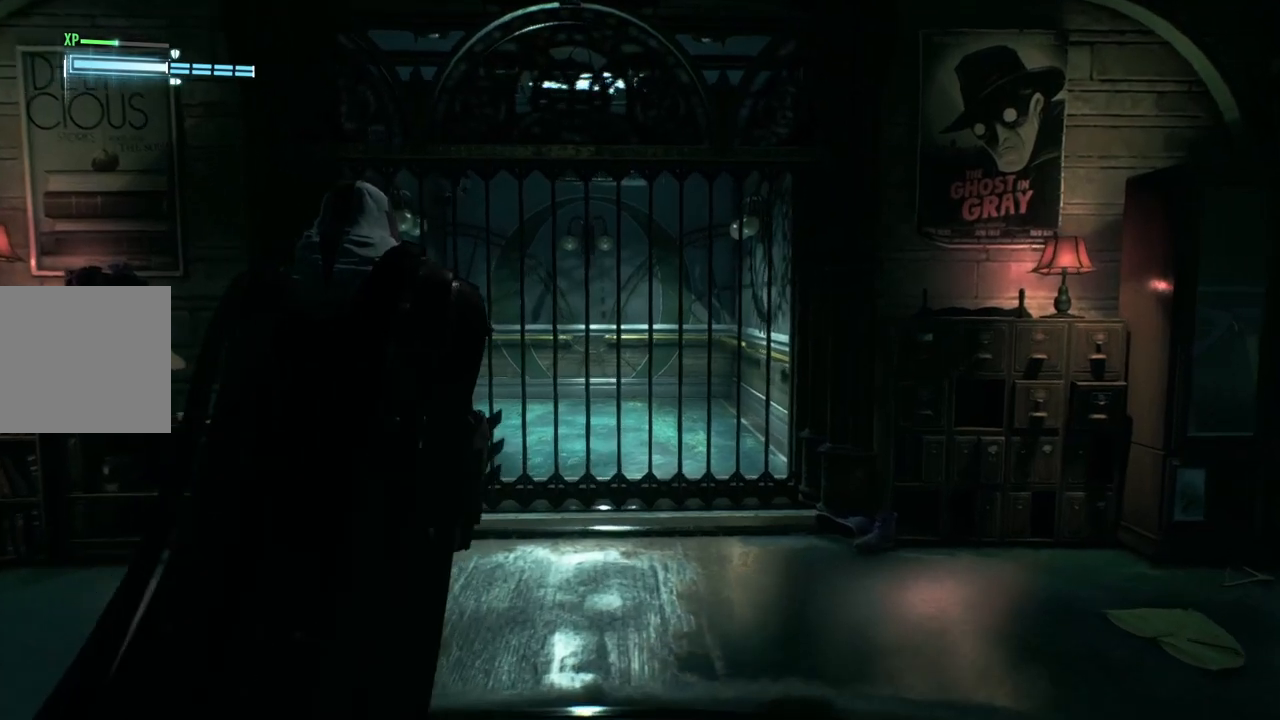
{"buttons": [], "left_stick": "up", "right_stick": "center", "events": [[217, "right_stick", "left"], [483, "right_stick", "center"]]}
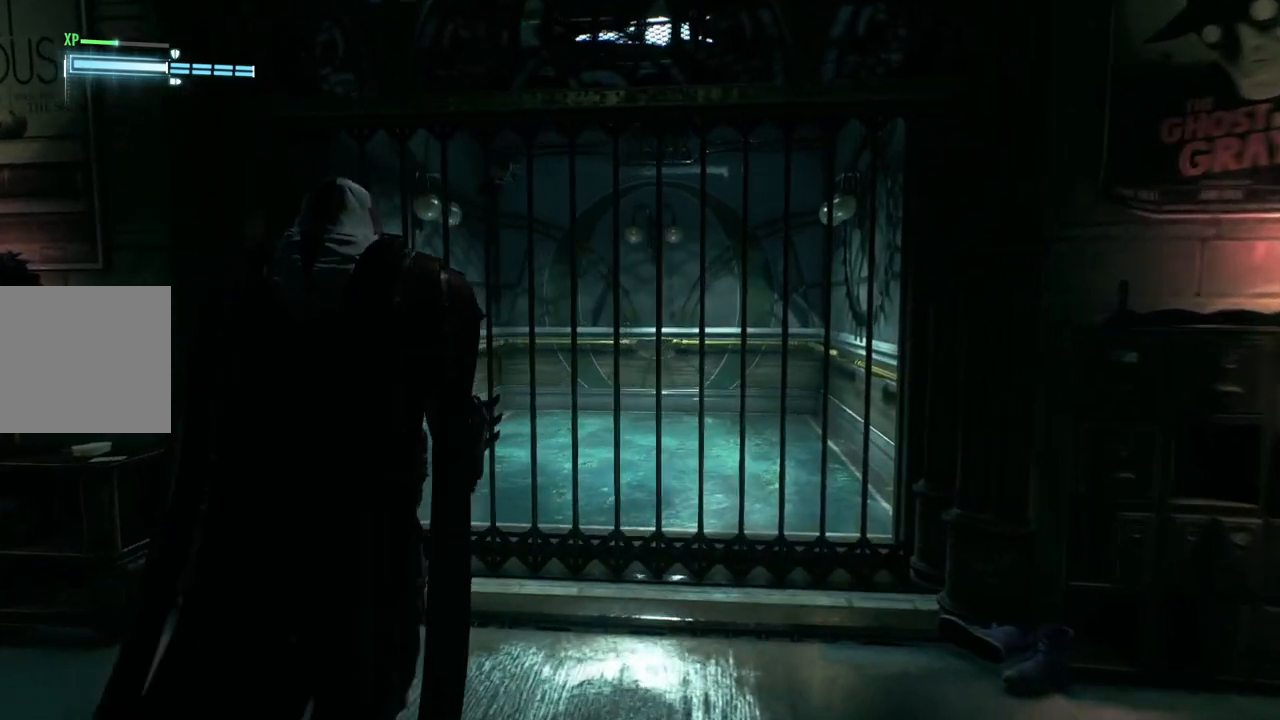
{"buttons": [], "left_stick": "center", "right_stick": "center", "events": [[367, "left_stick", "up-right"], [467, "left_stick", "center"]]}
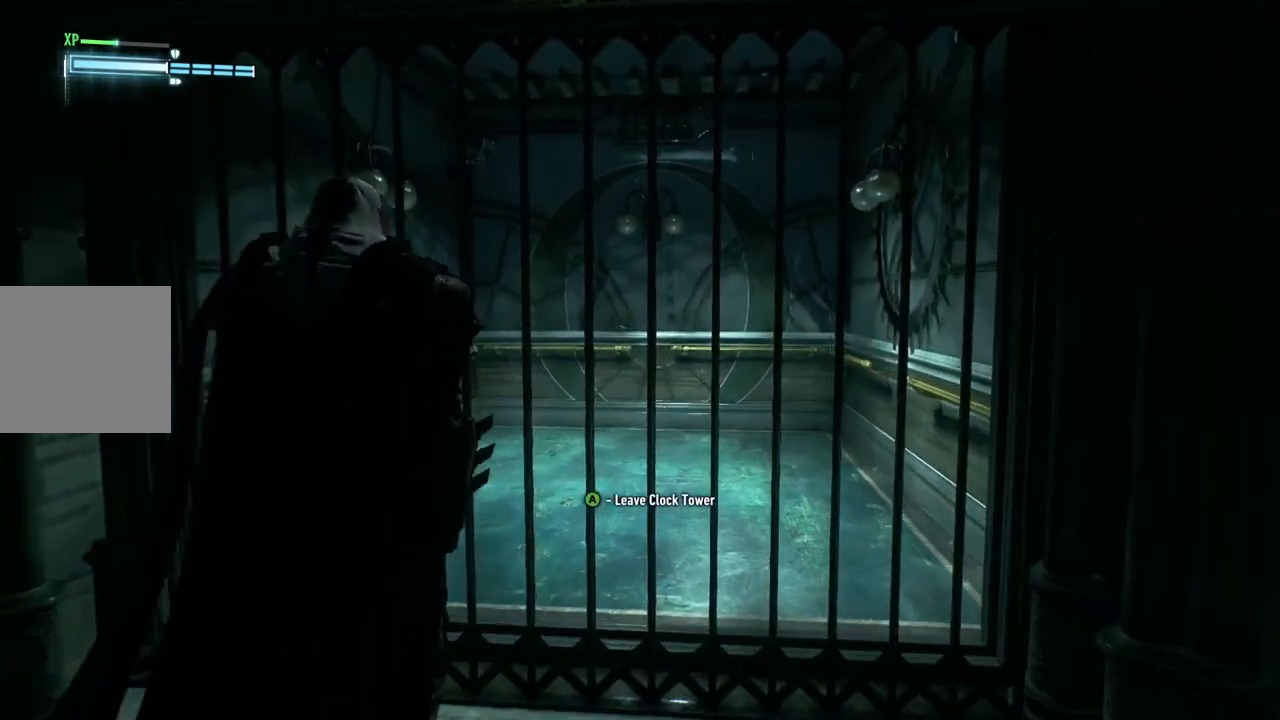
{"buttons": [], "left_stick": "center", "right_stick": "center", "events": [[83, "A", "down"], [250, "A", "up"]]}